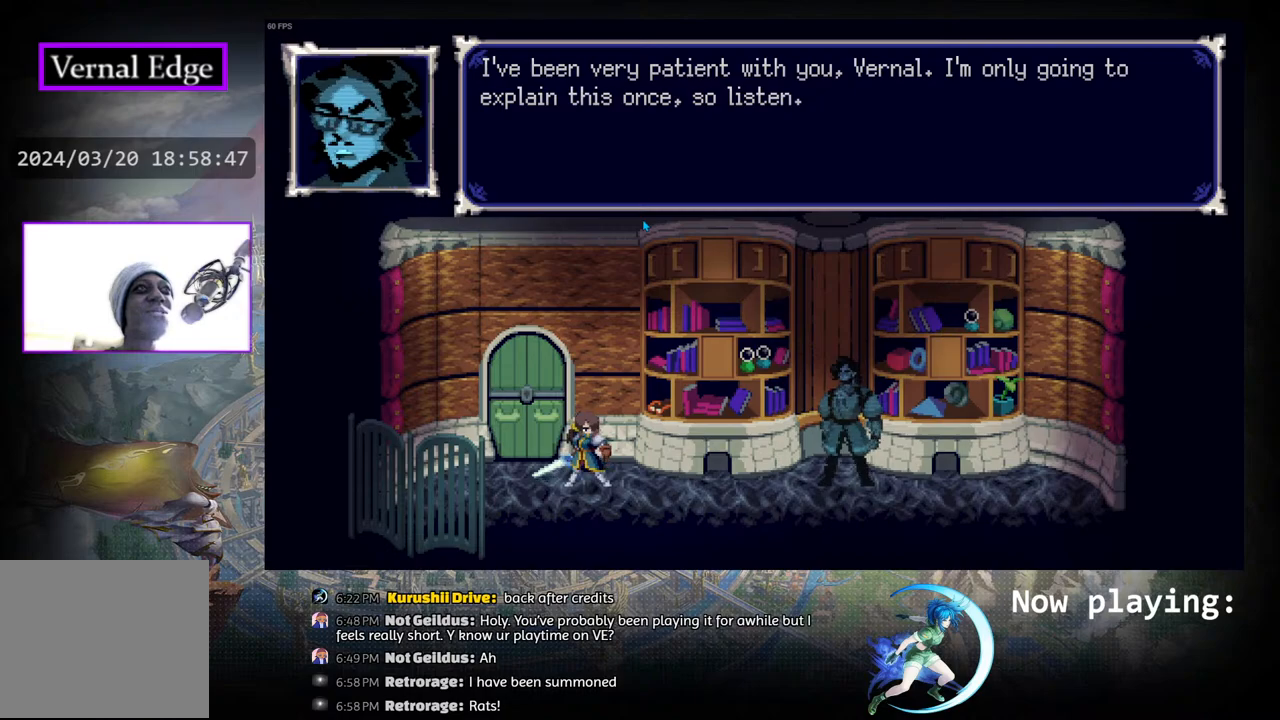
Gameplay with a controller (PlayStation layout); each line is a JSON object with the inputs held at the frame after it. "events" lists button and stick changes between this image and that frame as [ms after this image, input, new state], when the widget could be followed in between. Not read: L2 R2 TOUCHPAD.
{"buttons": [], "left_stick": "center", "right_stick": "center", "events": [[200, "CROSS", "down"], [467, "CROSS", "up"]]}
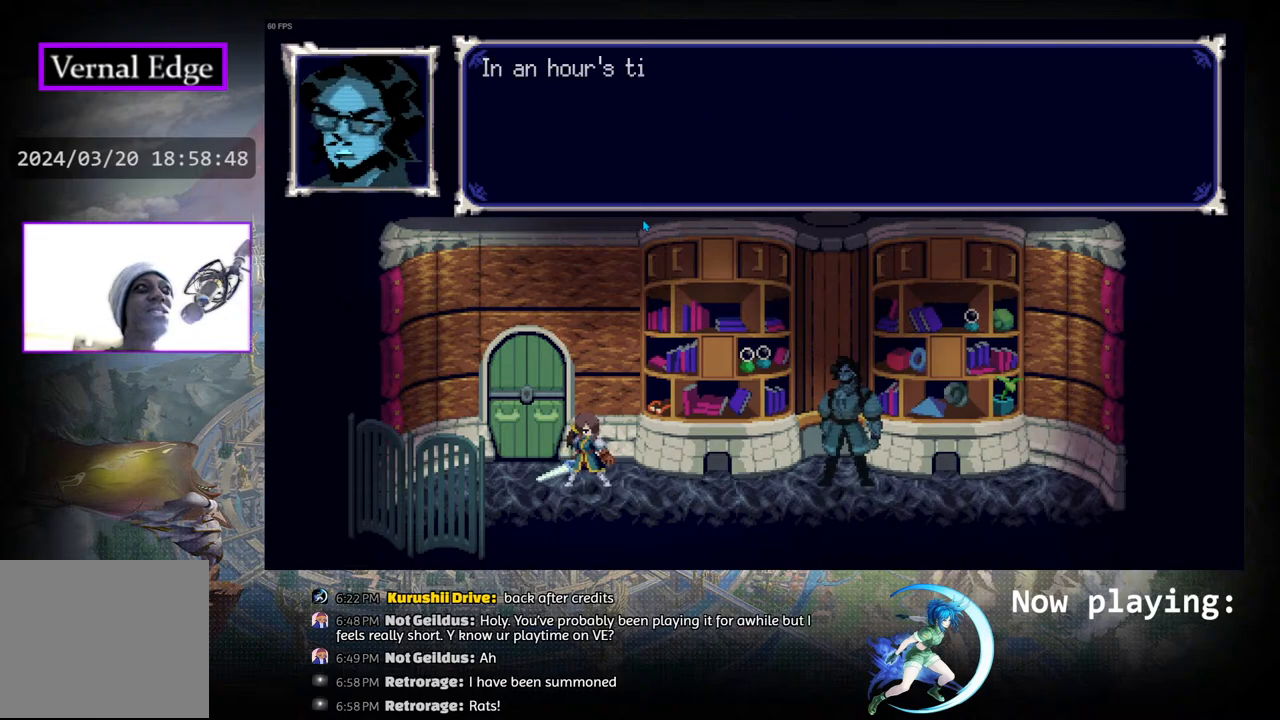
{"buttons": ["CROSS"], "left_stick": "center", "right_stick": "center", "events": [[233, "CROSS", "down"]]}
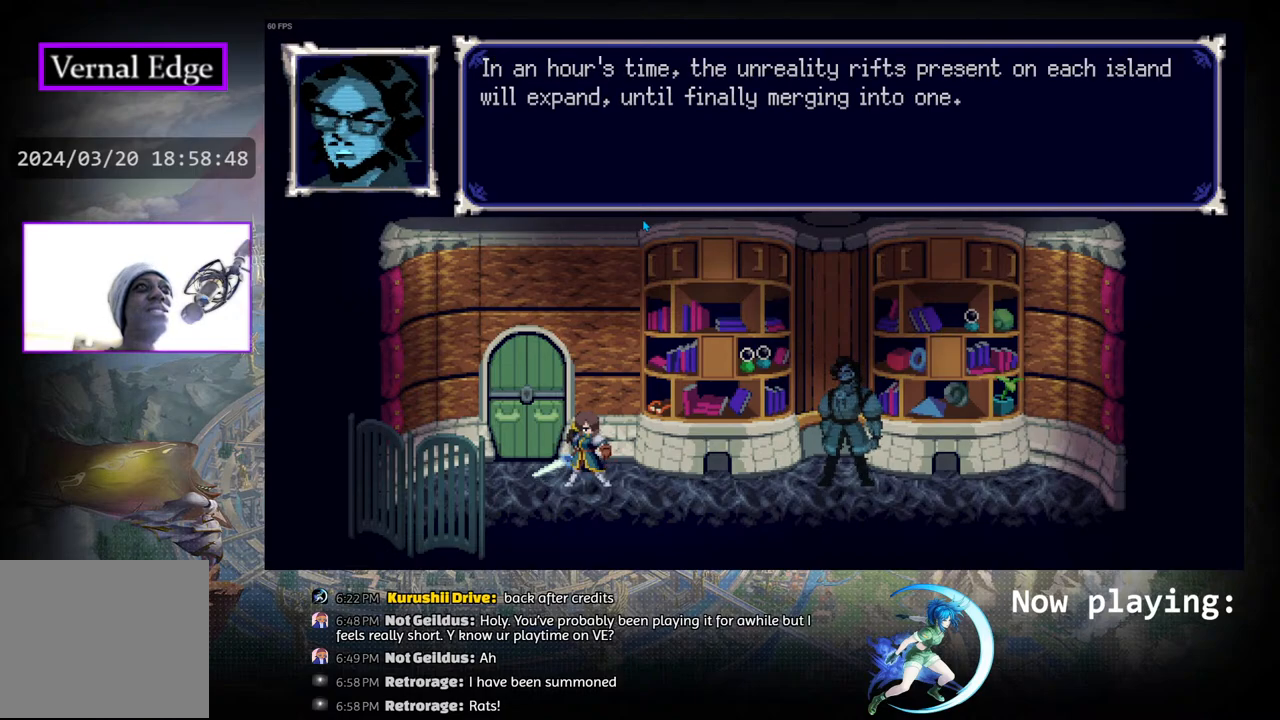
{"buttons": [], "left_stick": "center", "right_stick": "center", "events": [[133, "CROSS", "up"]]}
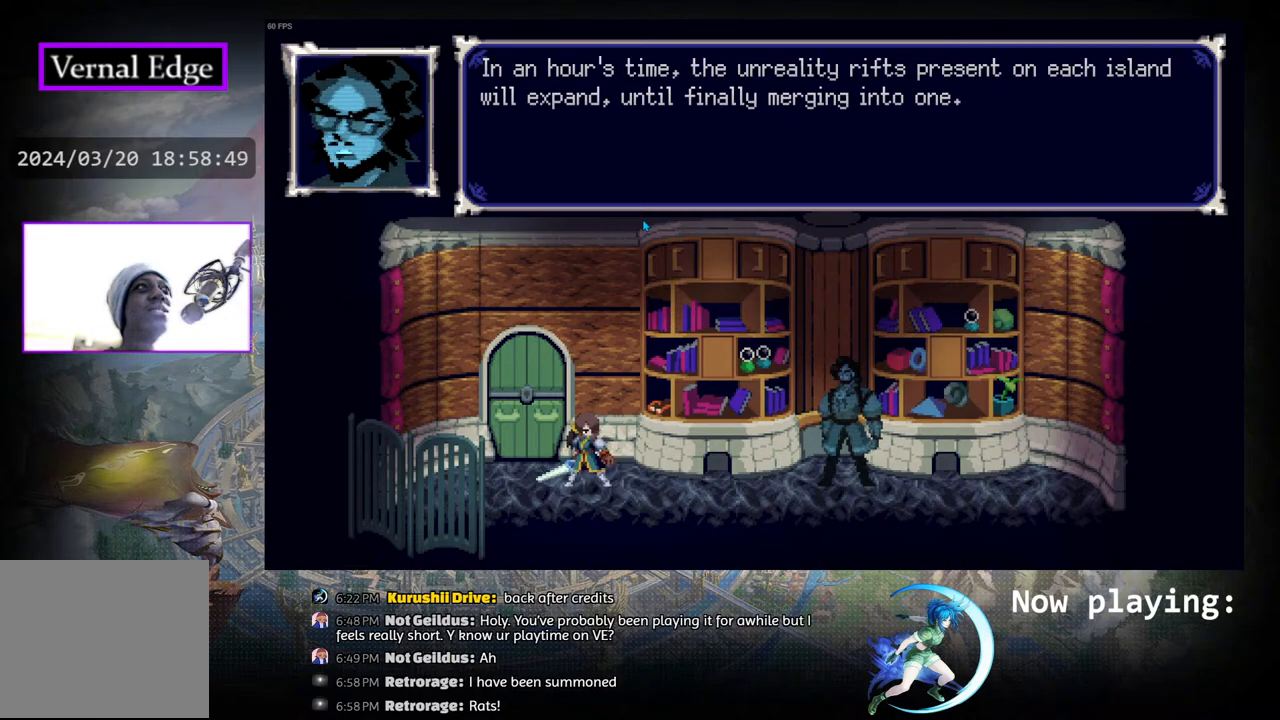
{"buttons": [], "left_stick": "center", "right_stick": "center", "events": []}
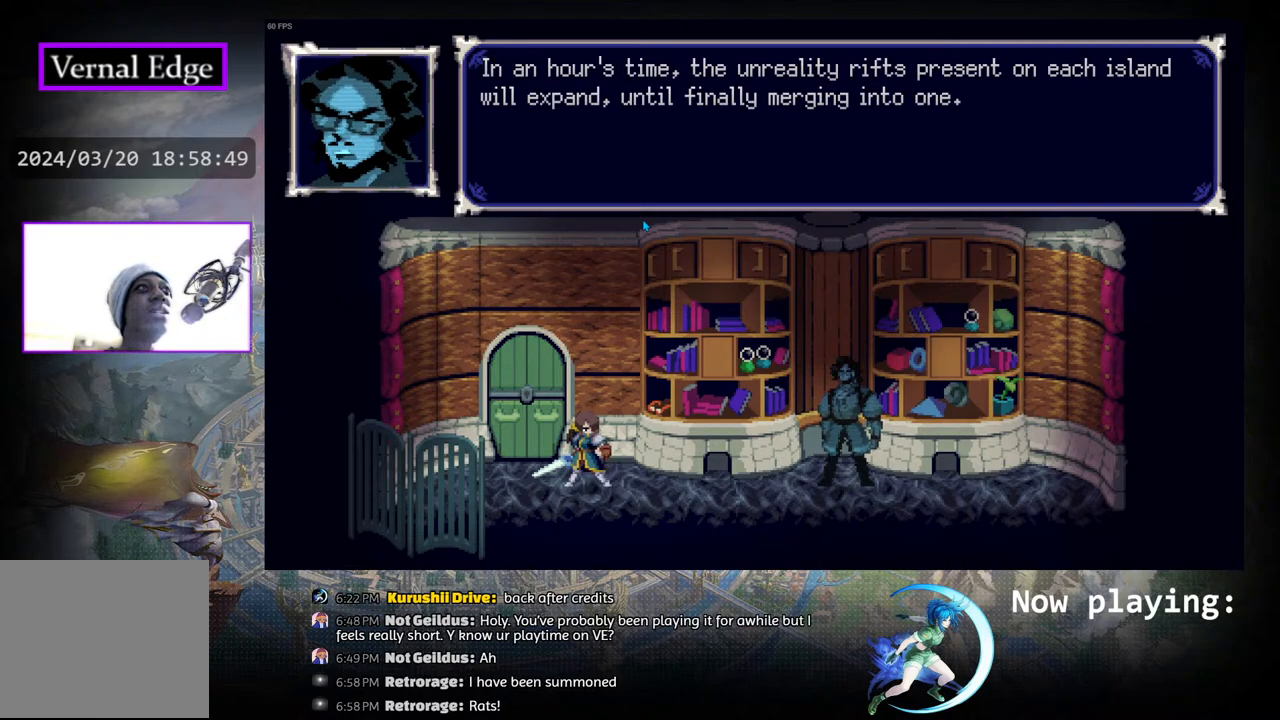
{"buttons": [], "left_stick": "center", "right_stick": "center", "events": []}
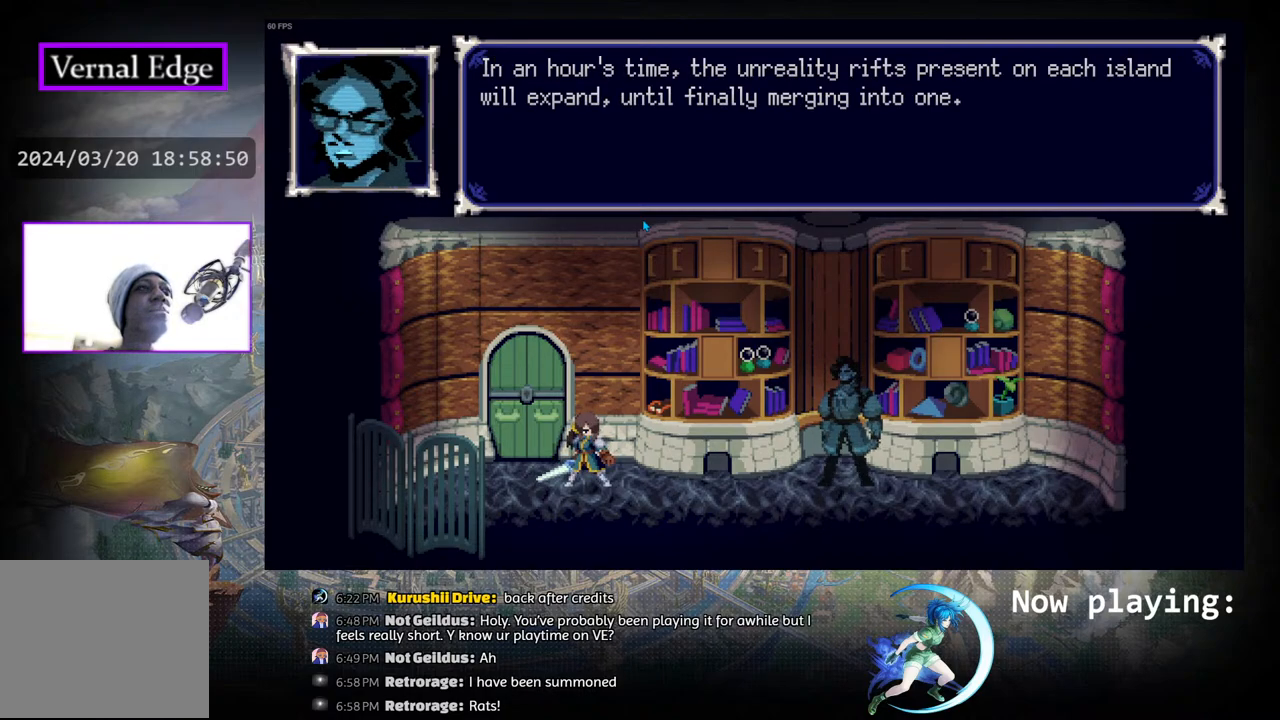
{"buttons": [], "left_stick": "center", "right_stick": "center", "events": []}
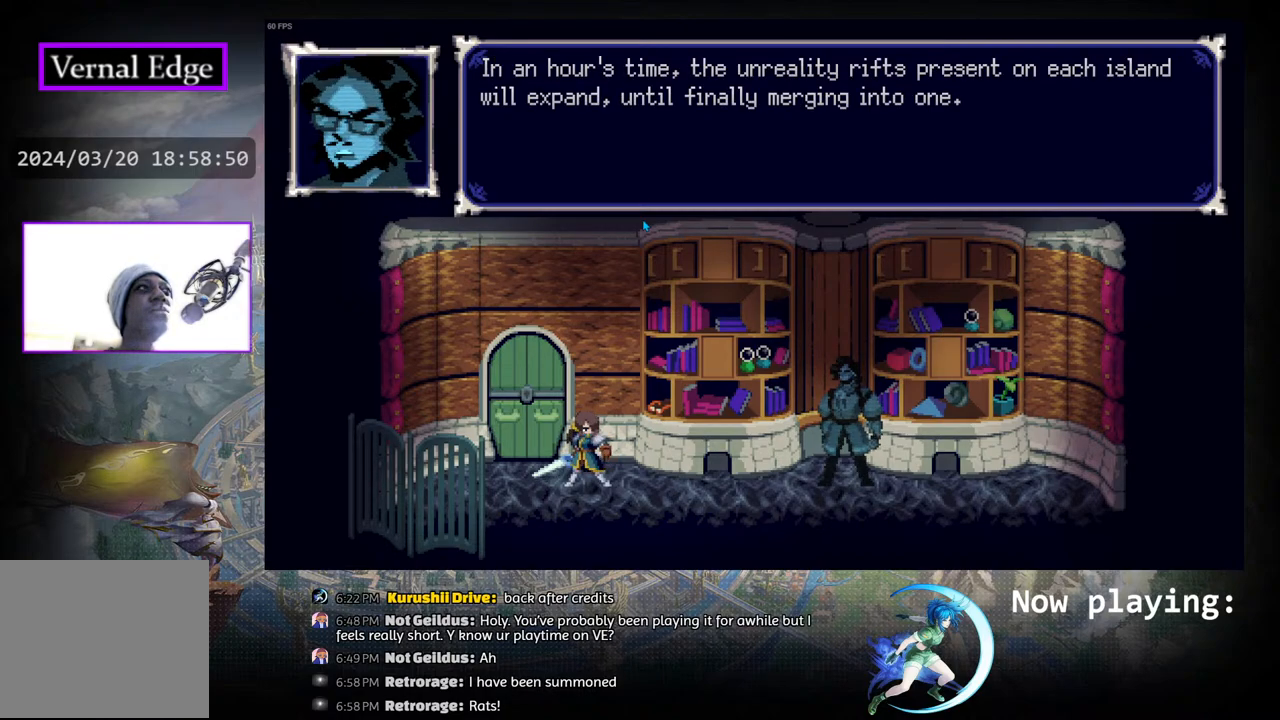
{"buttons": [], "left_stick": "center", "right_stick": "center", "events": []}
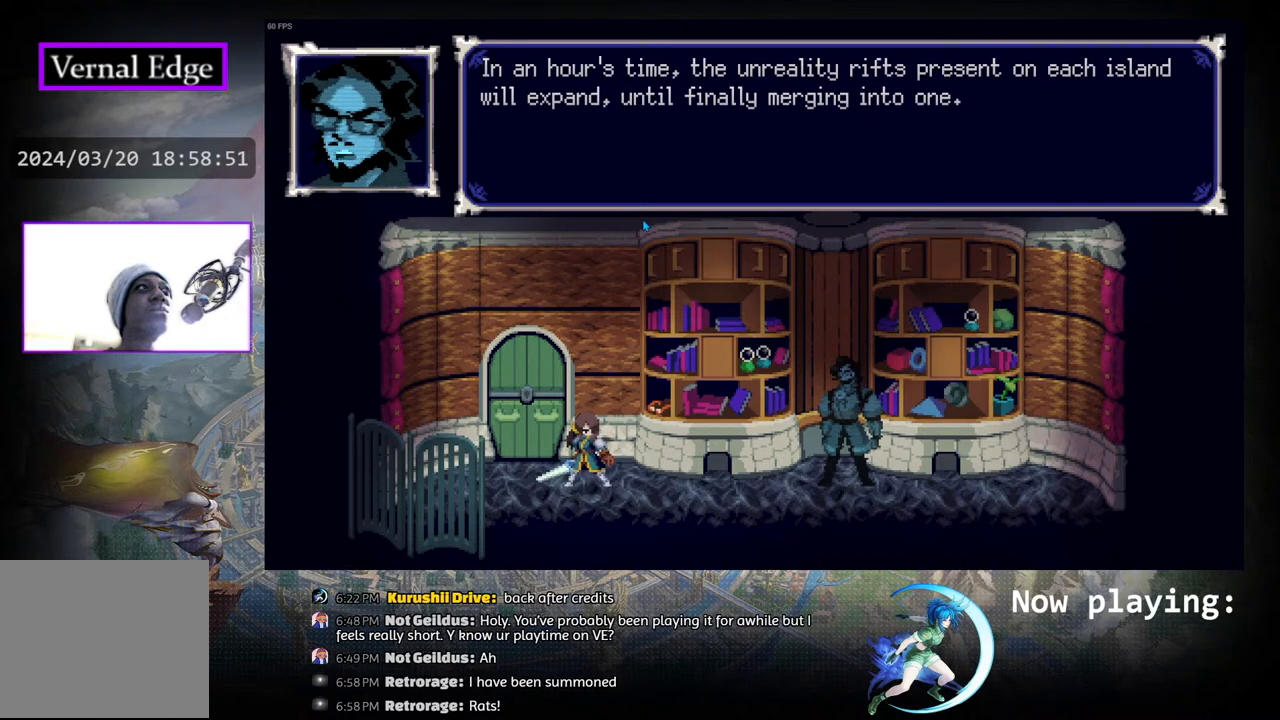
{"buttons": [], "left_stick": "center", "right_stick": "center", "events": []}
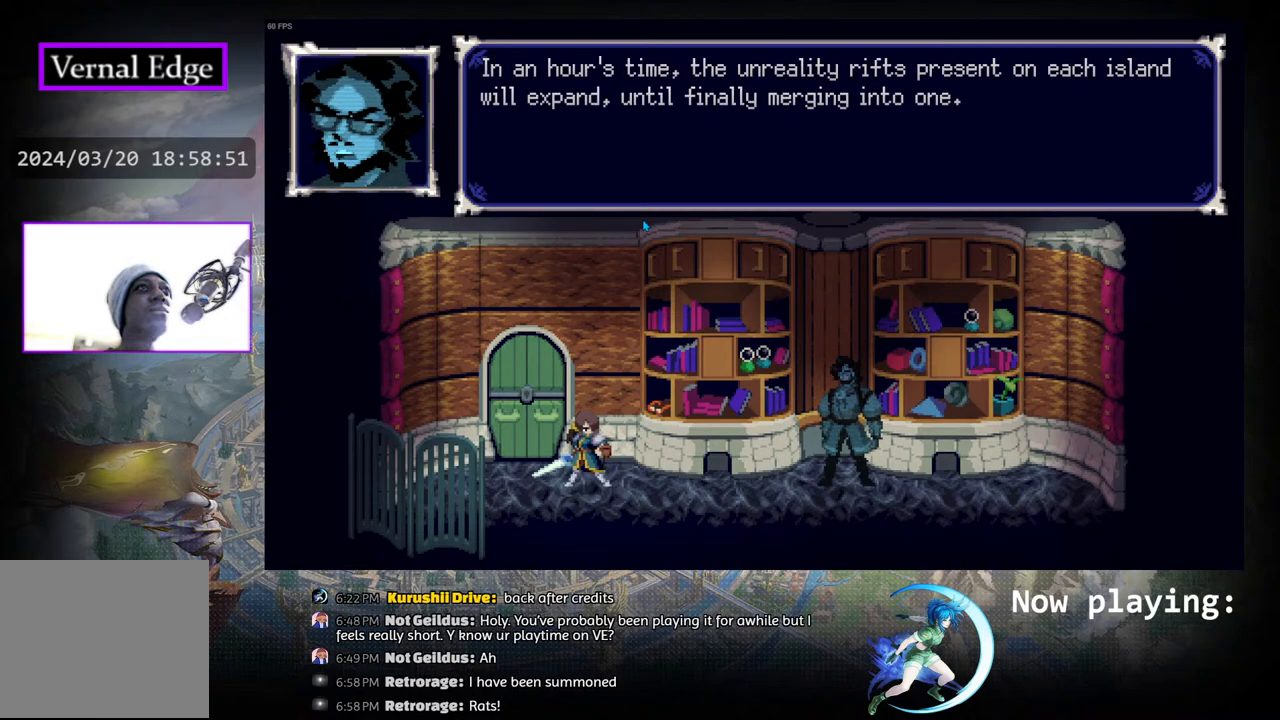
{"buttons": [], "left_stick": "center", "right_stick": "center", "events": []}
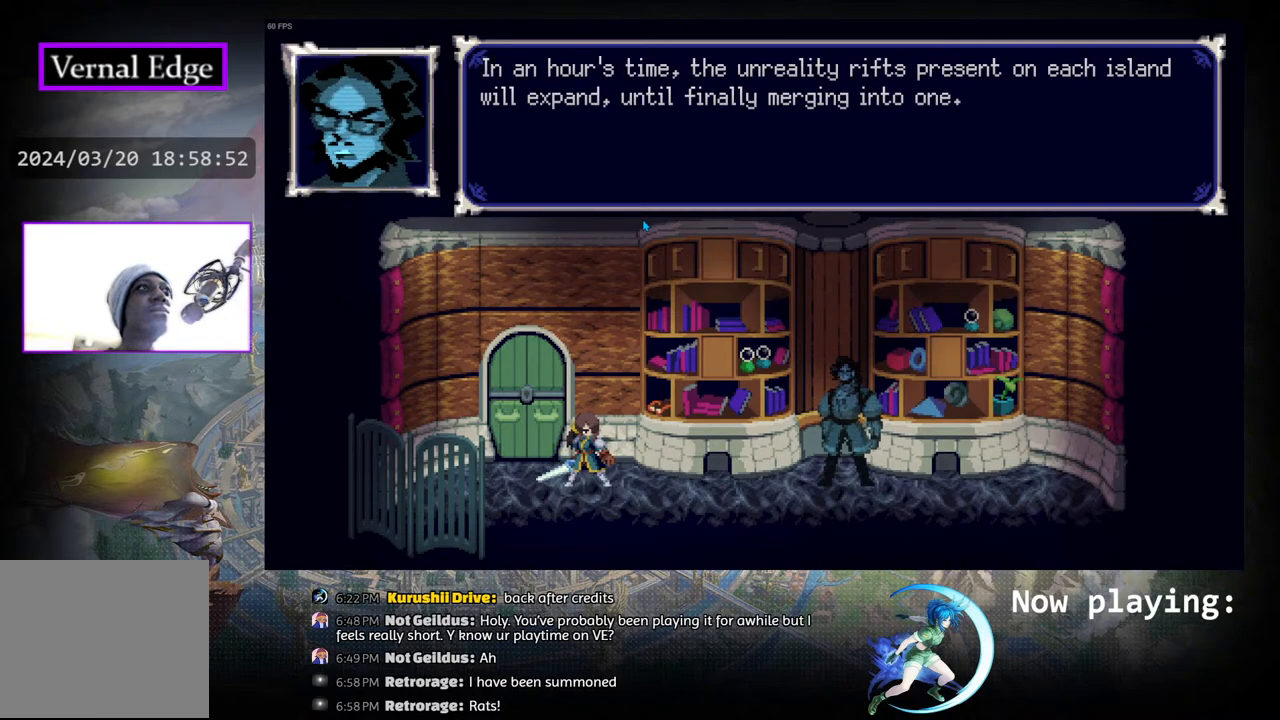
{"buttons": ["CROSS"], "left_stick": "center", "right_stick": "center", "events": [[483, "CROSS", "down"]]}
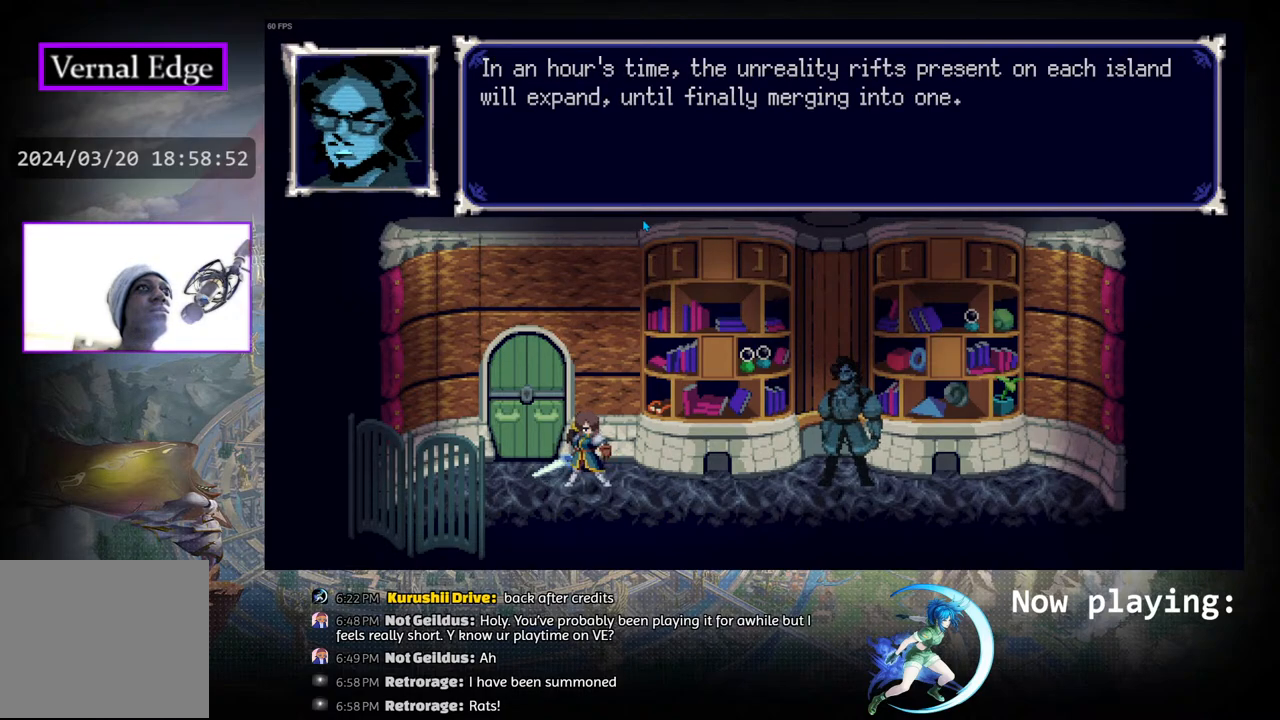
{"buttons": ["CROSS"], "left_stick": "center", "right_stick": "center", "events": []}
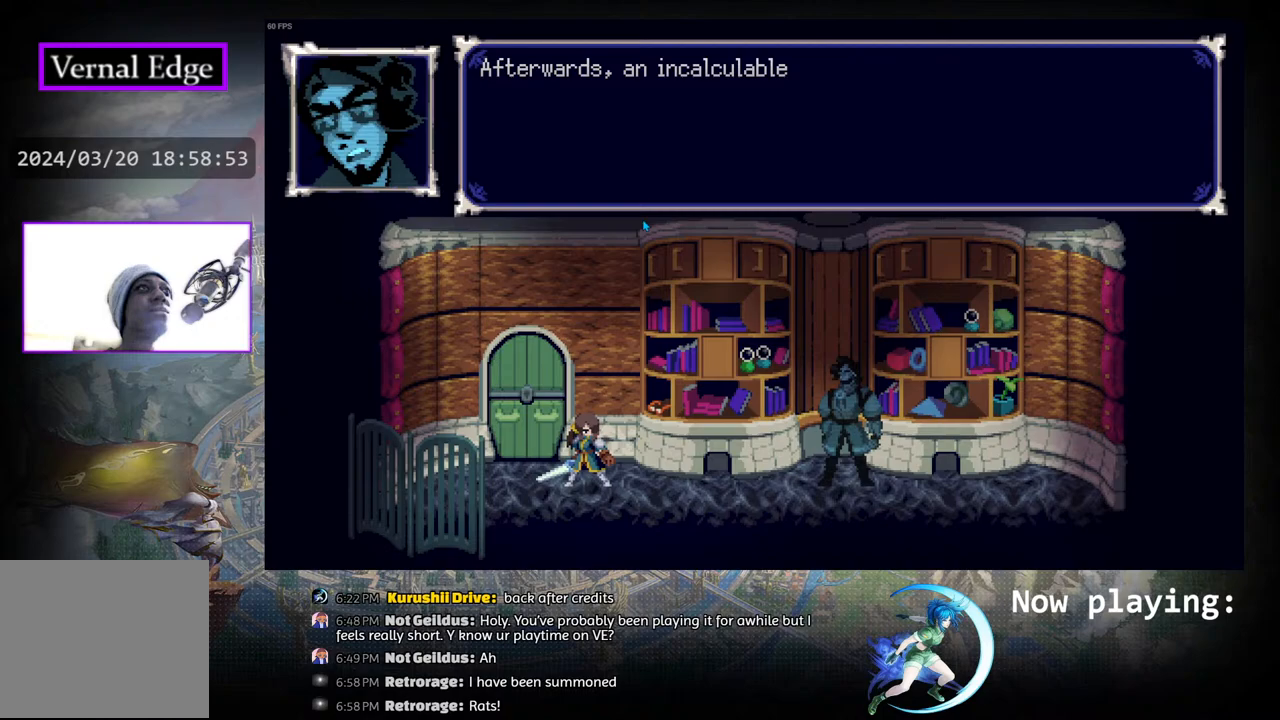
{"buttons": ["CROSS"], "left_stick": "center", "right_stick": "center", "events": []}
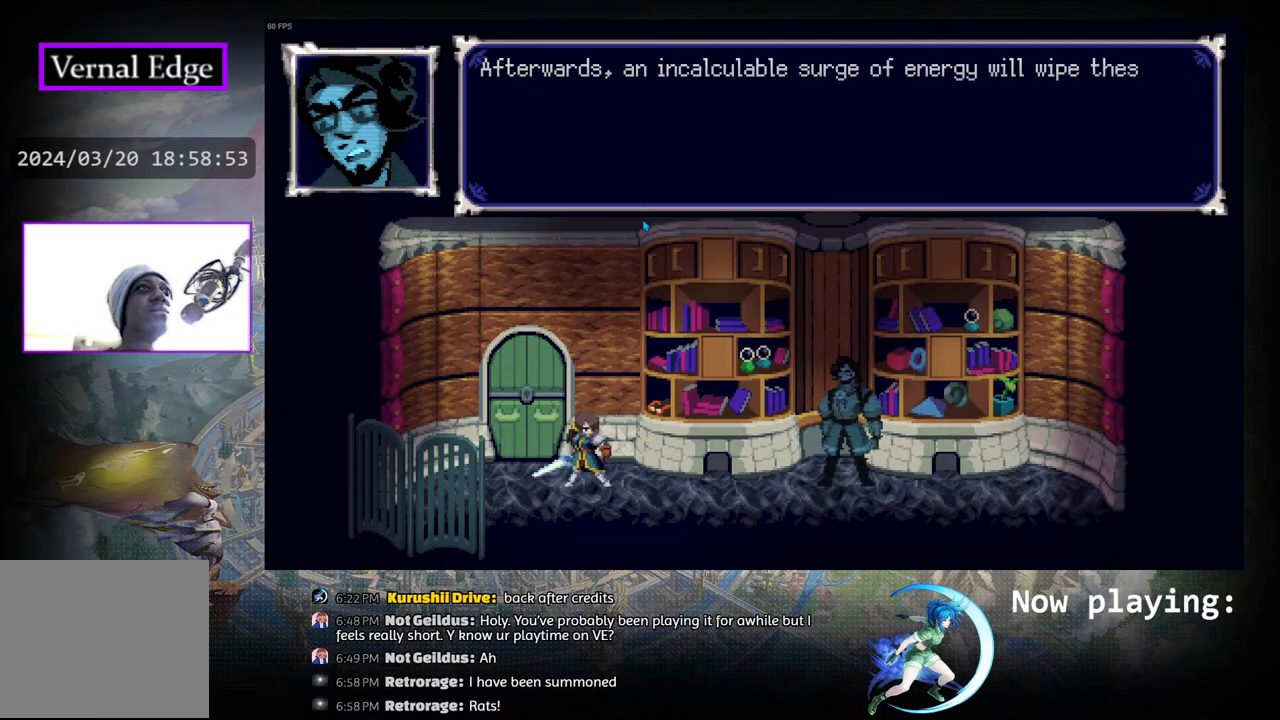
{"buttons": ["CROSS"], "left_stick": "center", "right_stick": "center", "events": []}
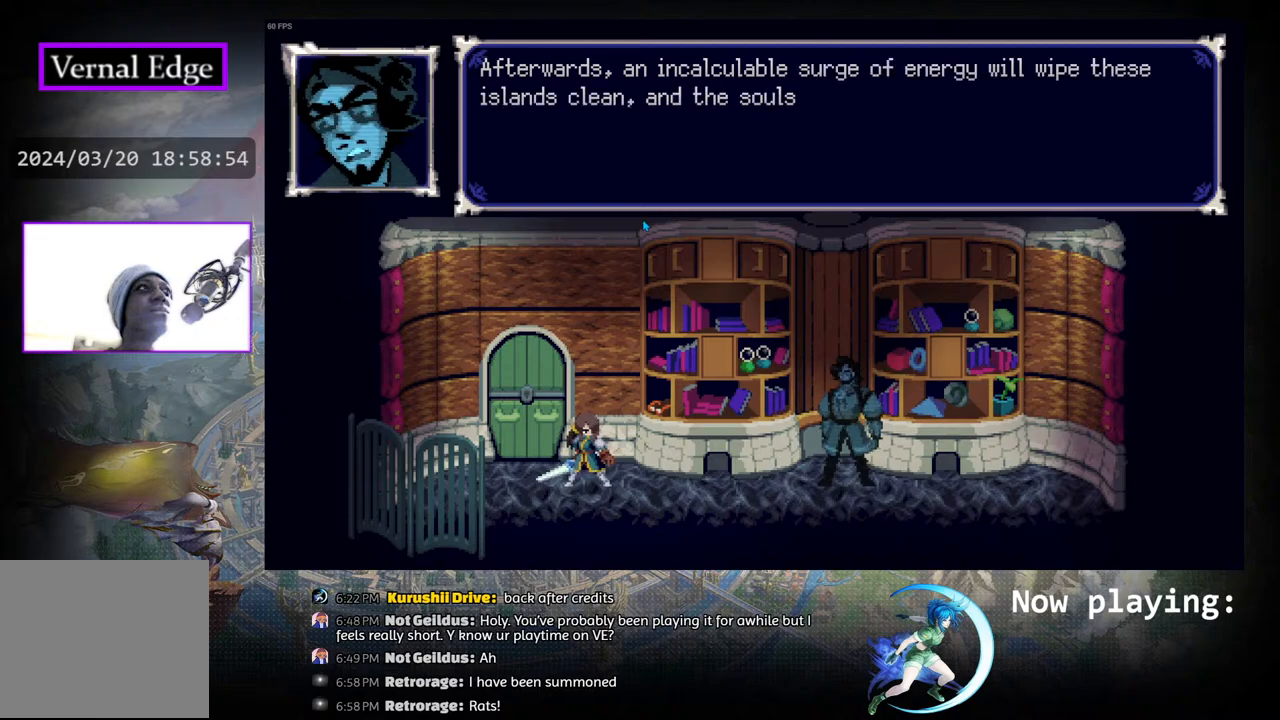
{"buttons": ["CROSS"], "left_stick": "center", "right_stick": "center", "events": []}
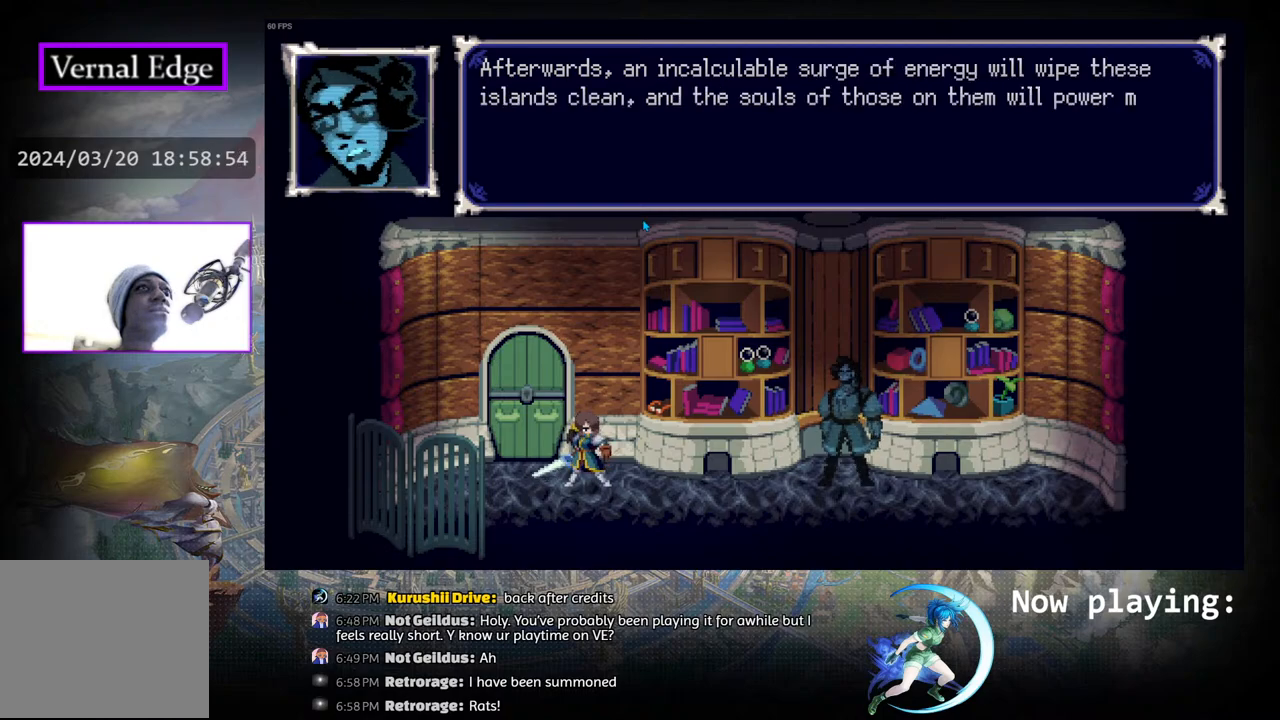
{"buttons": ["CROSS"], "left_stick": "center", "right_stick": "center", "events": []}
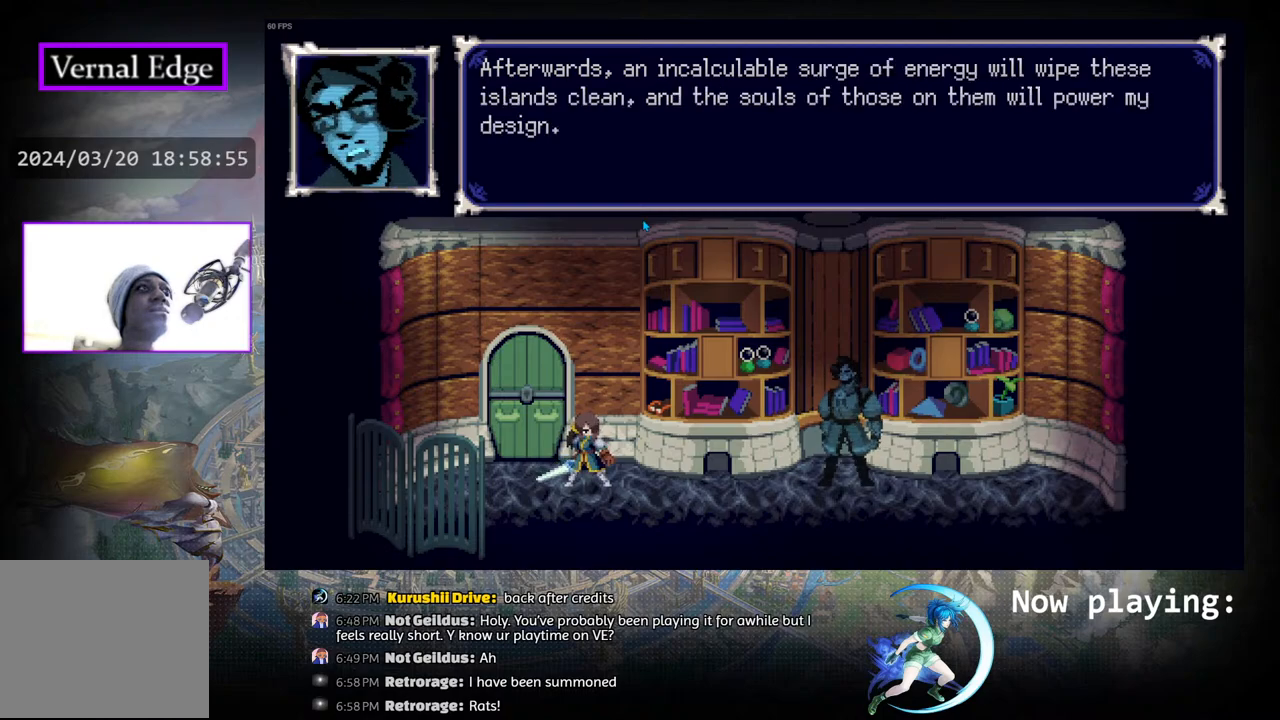
{"buttons": [], "left_stick": "center", "right_stick": "center", "events": [[83, "CROSS", "up"]]}
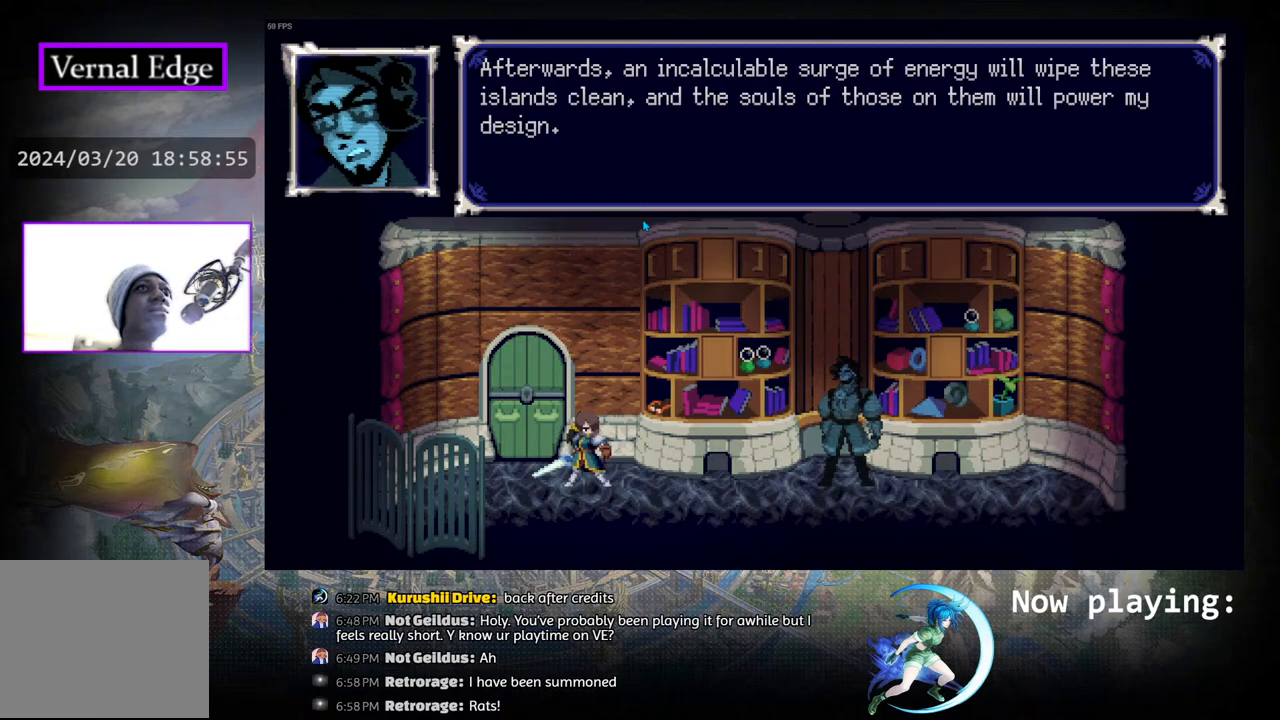
{"buttons": [], "left_stick": "center", "right_stick": "center", "events": []}
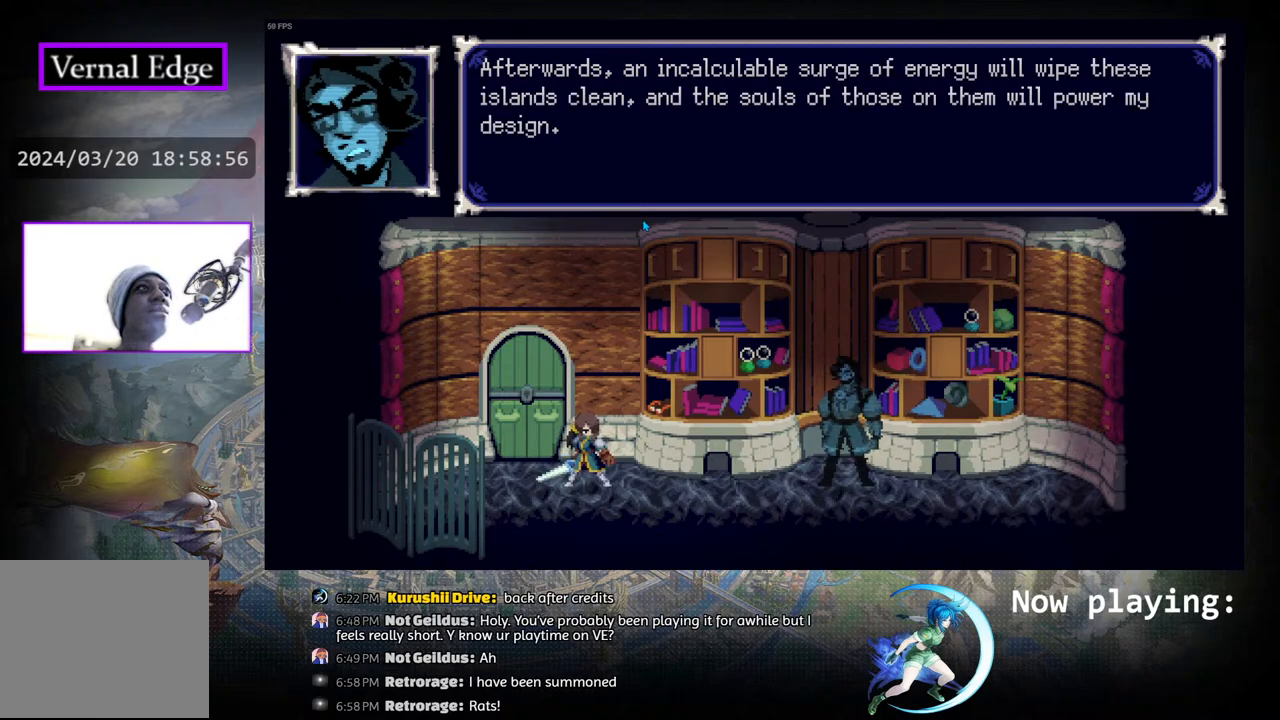
{"buttons": [], "left_stick": "center", "right_stick": "center", "events": []}
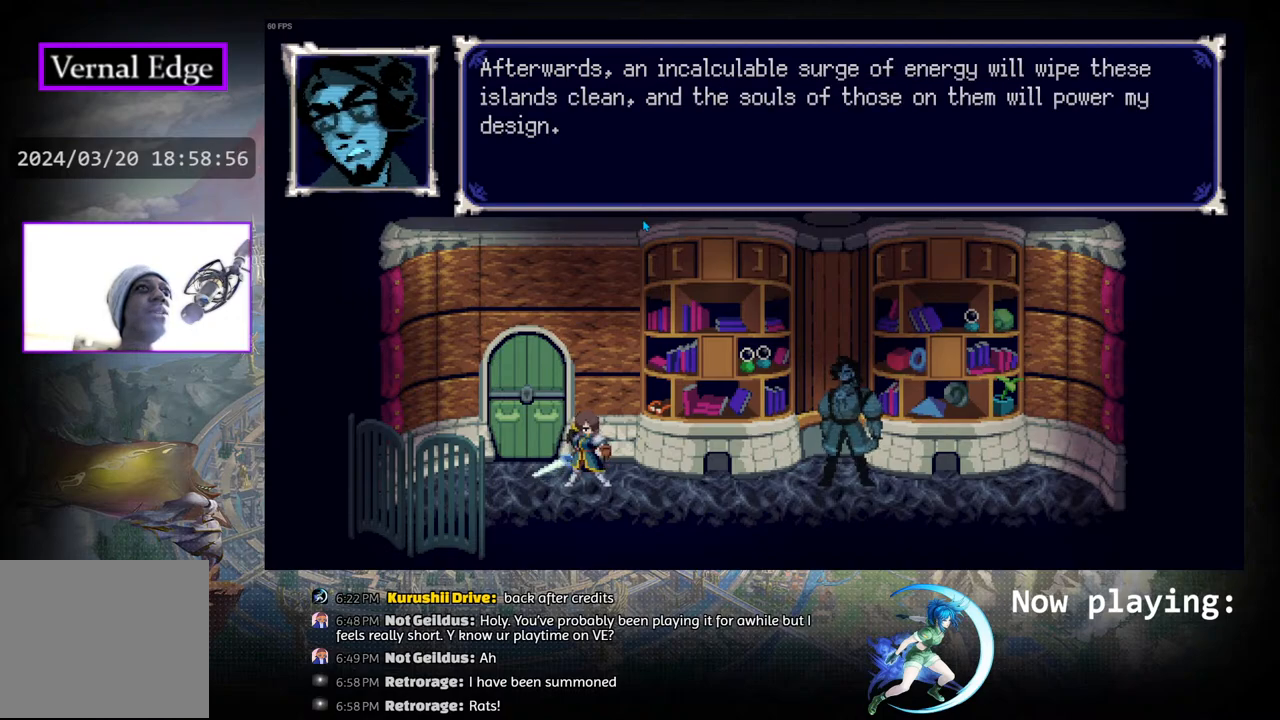
{"buttons": ["CROSS"], "left_stick": "center", "right_stick": "center", "events": [[400, "CROSS", "down"]]}
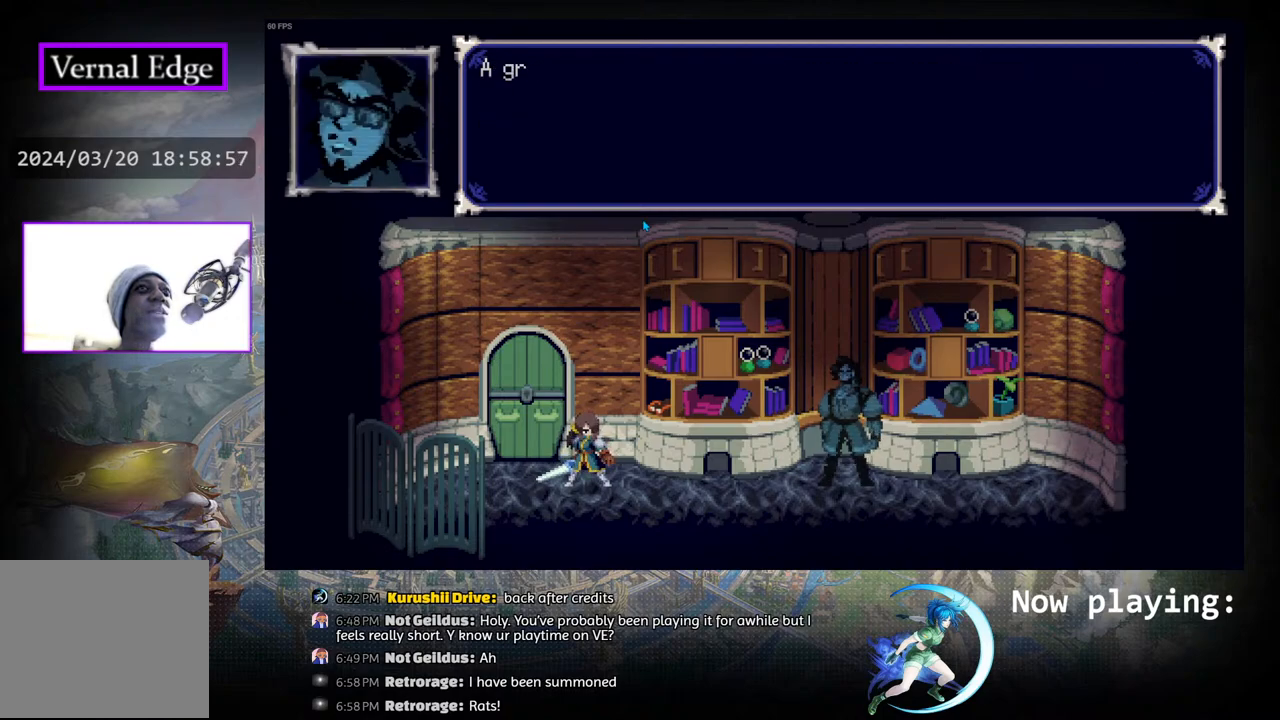
{"buttons": ["CROSS"], "left_stick": "center", "right_stick": "center", "events": []}
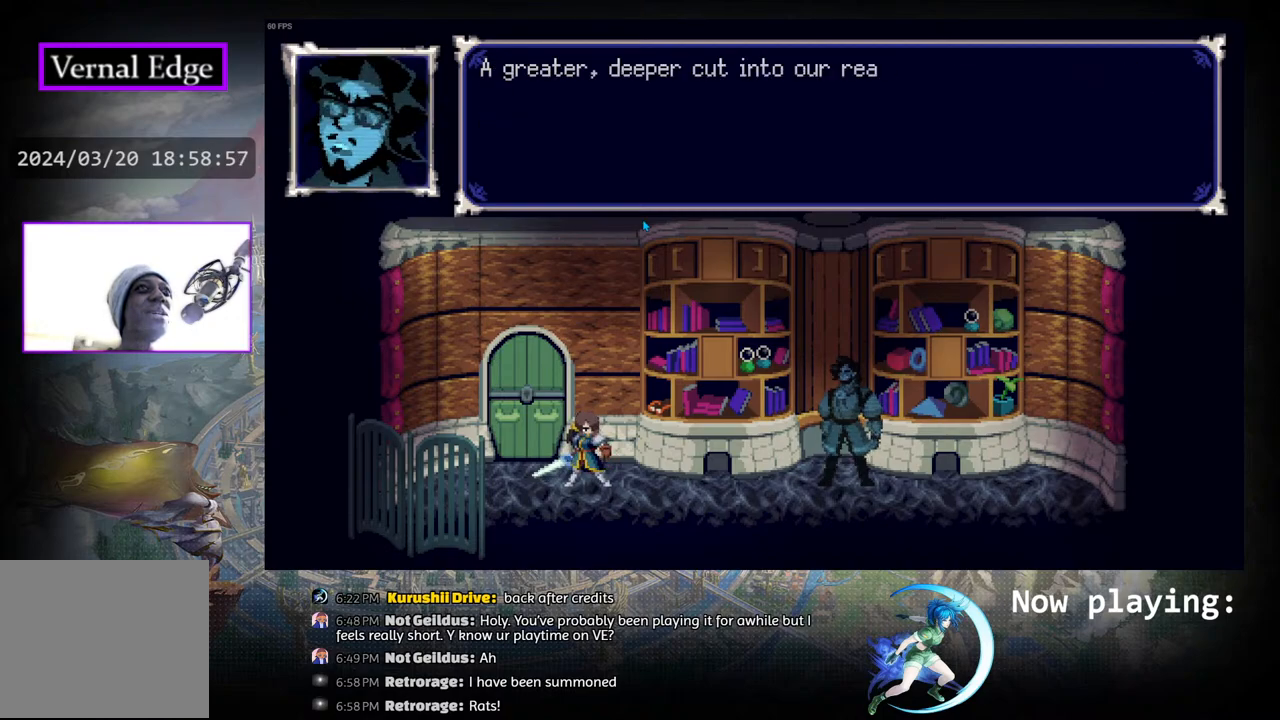
{"buttons": ["CROSS"], "left_stick": "center", "right_stick": "center", "events": []}
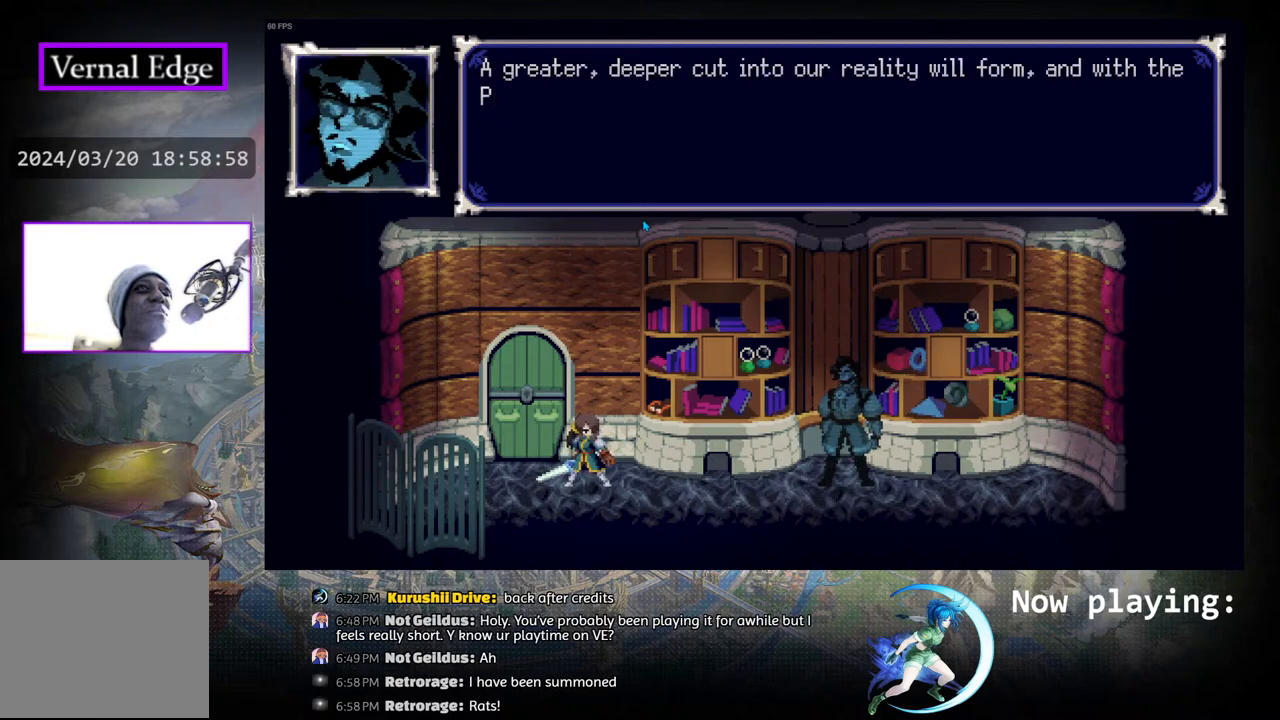
{"buttons": [], "left_stick": "center", "right_stick": "center", "events": [[283, "CROSS", "up"]]}
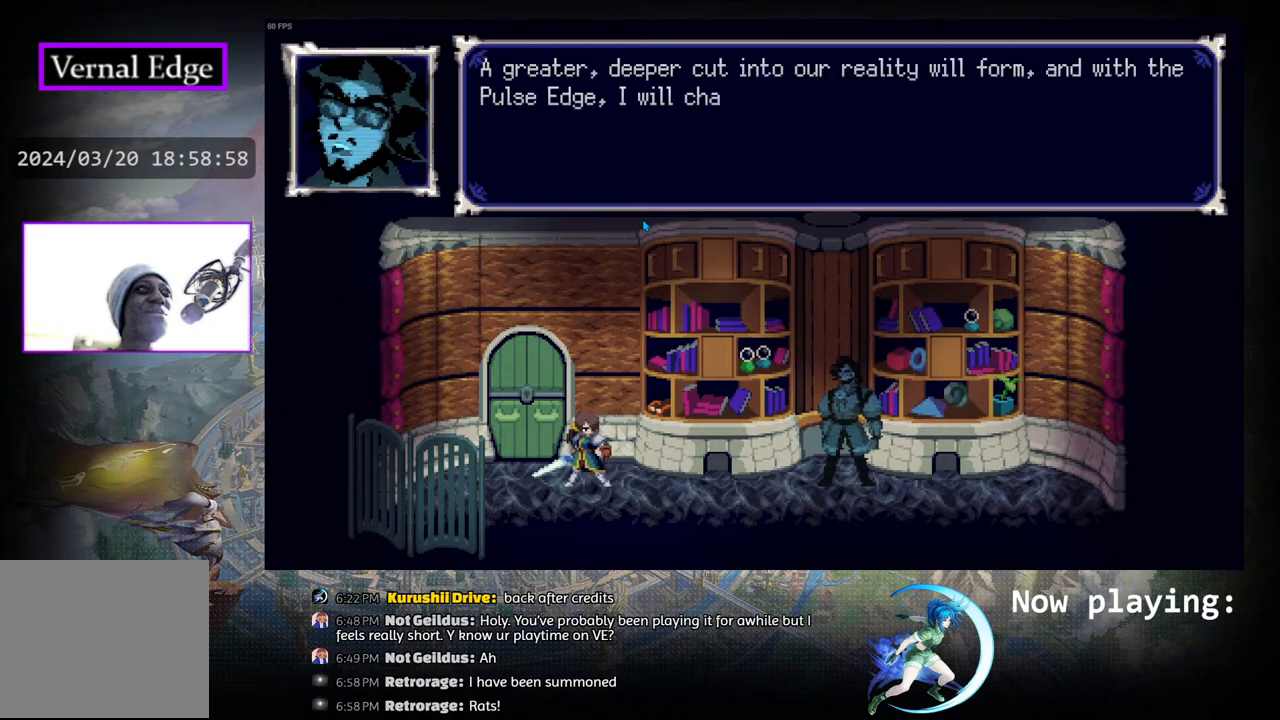
{"buttons": ["CROSS"], "left_stick": "center", "right_stick": "center", "events": [[300, "CROSS", "down"]]}
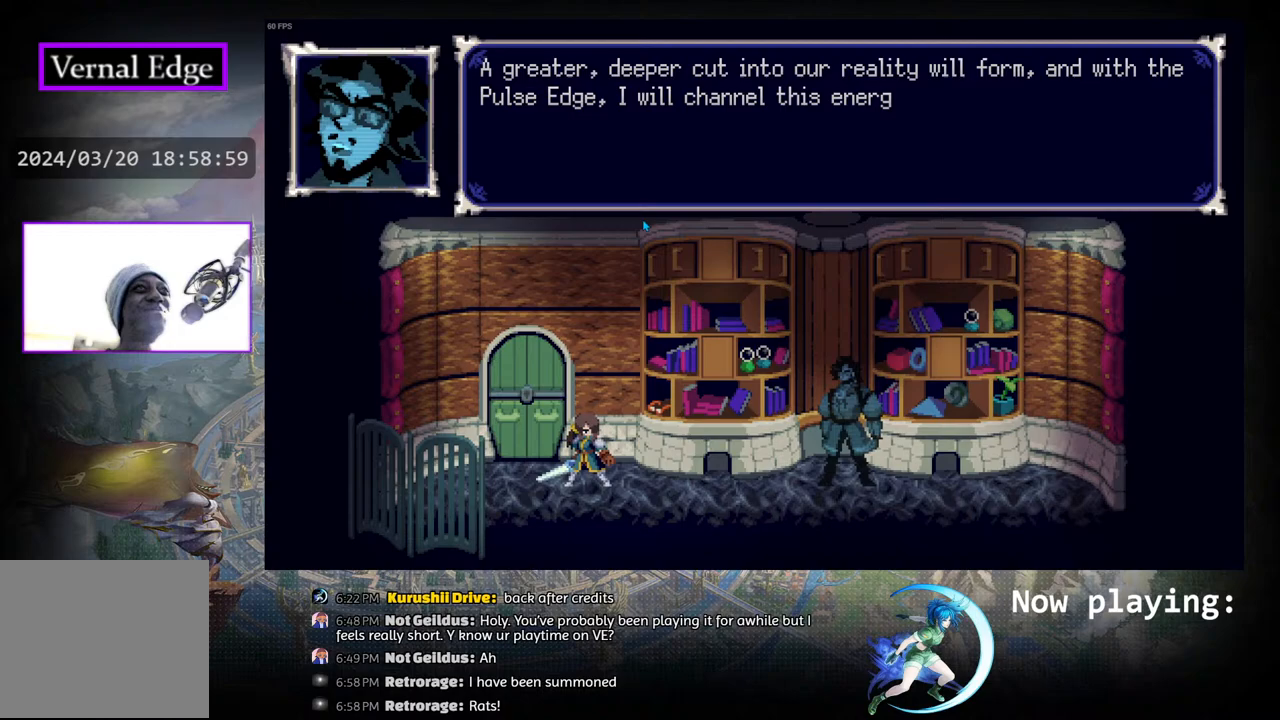
{"buttons": ["CROSS"], "left_stick": "center", "right_stick": "center", "events": []}
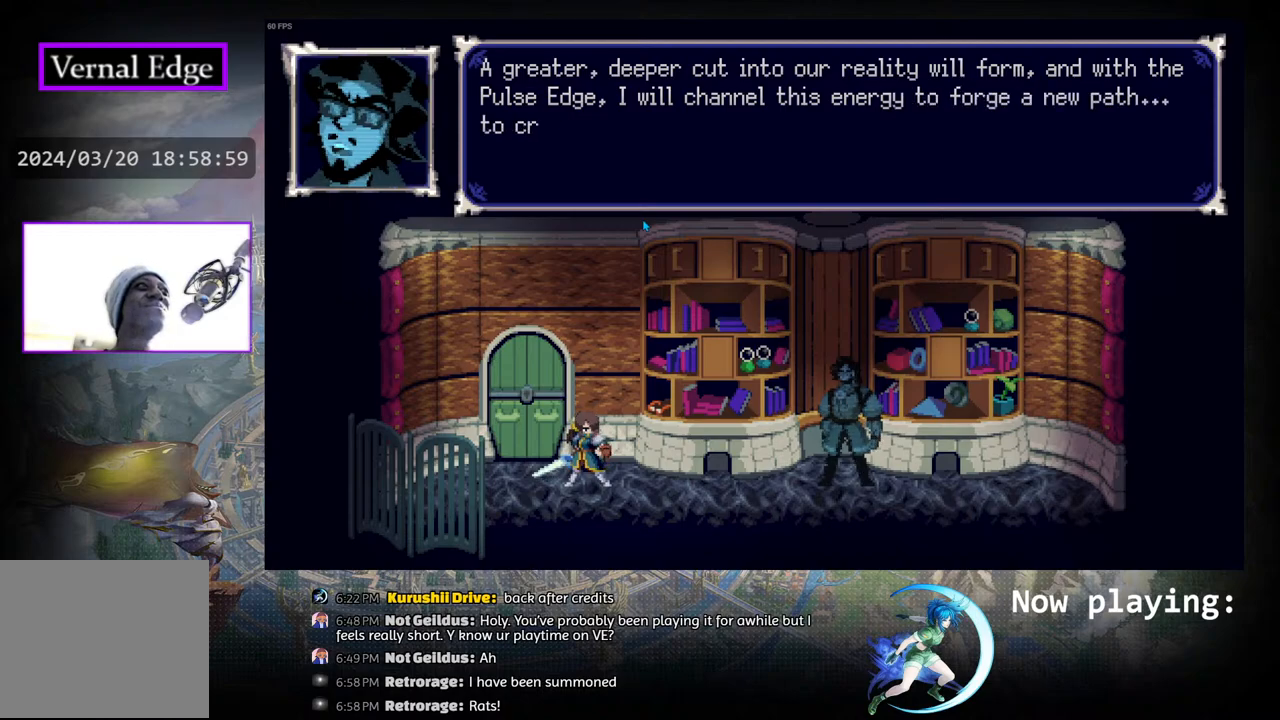
{"buttons": ["CROSS"], "left_stick": "center", "right_stick": "center", "events": []}
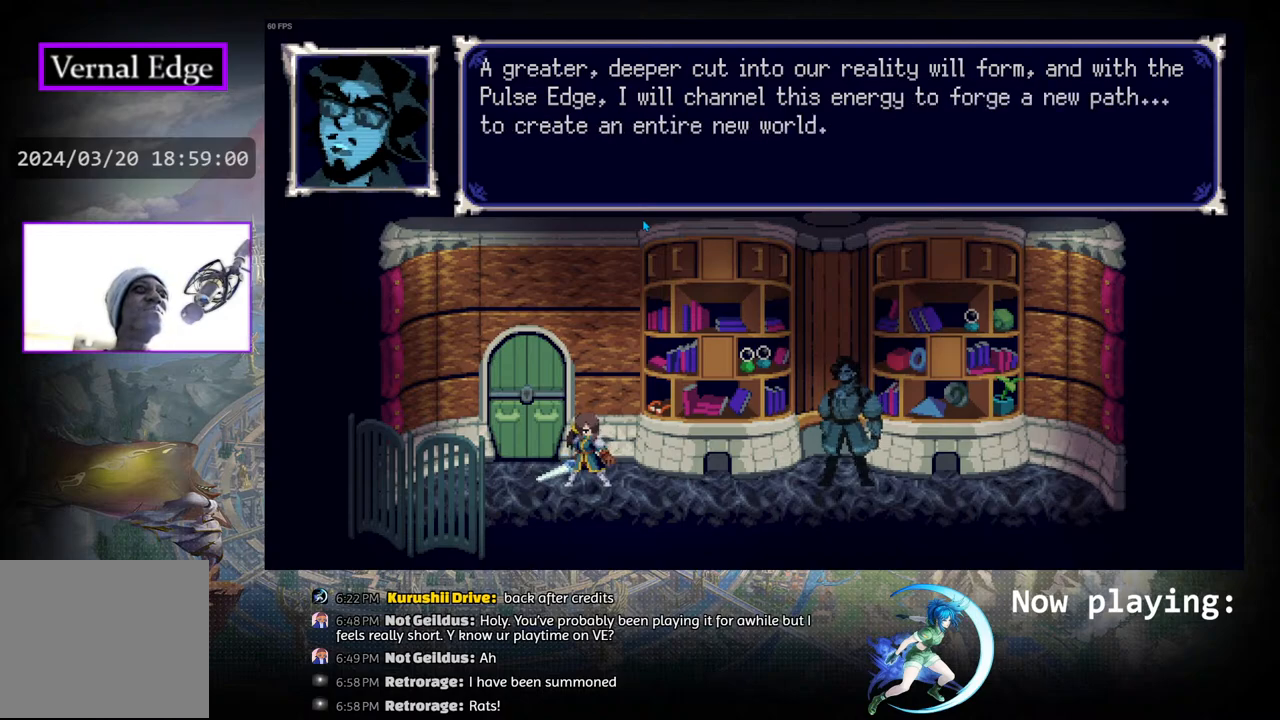
{"buttons": [], "left_stick": "center", "right_stick": "center", "events": [[467, "CROSS", "up"]]}